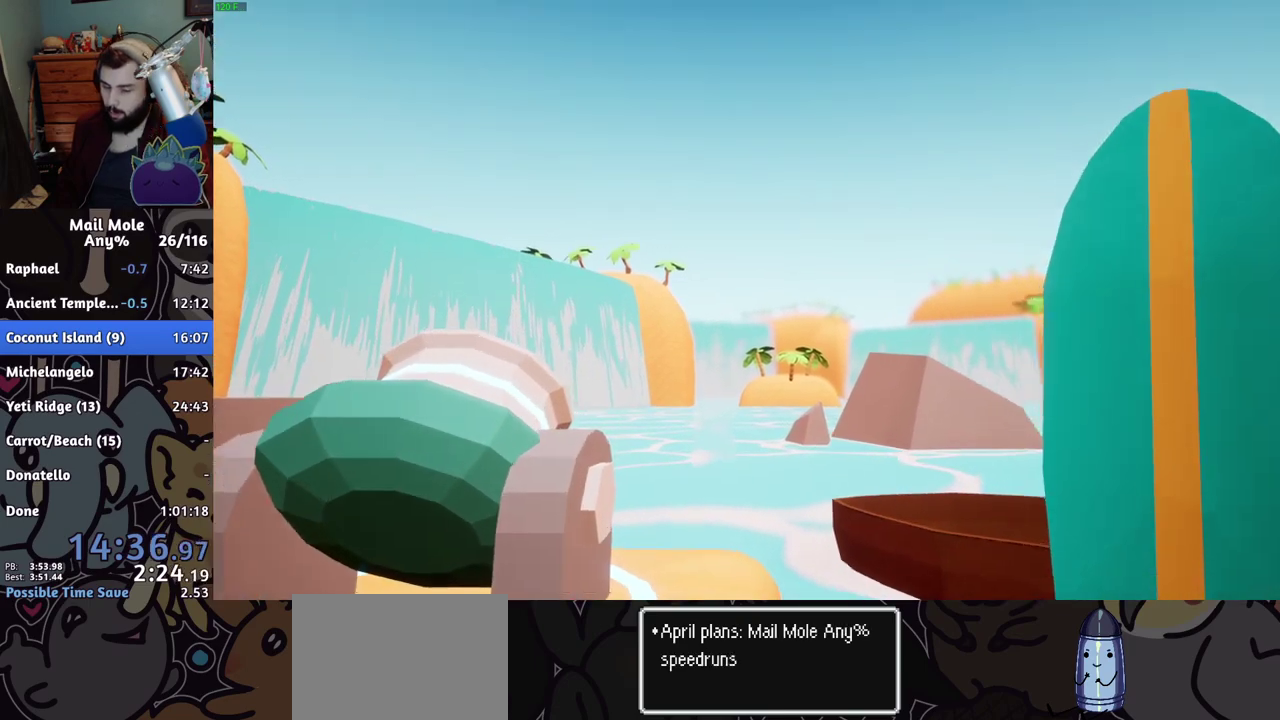
Gameplay with a controller (PlayStation layout); each line is a JSON object with the inputs held at the frame after it. "events" lists button and stick changes between this image and that frame as [ms after this image, input, new state], when the widget could be followed in between. Not read: R1.
{"buttons": ["CROSS"], "left_stick": "center", "right_stick": "center", "events": [[467, "CROSS", "down"]]}
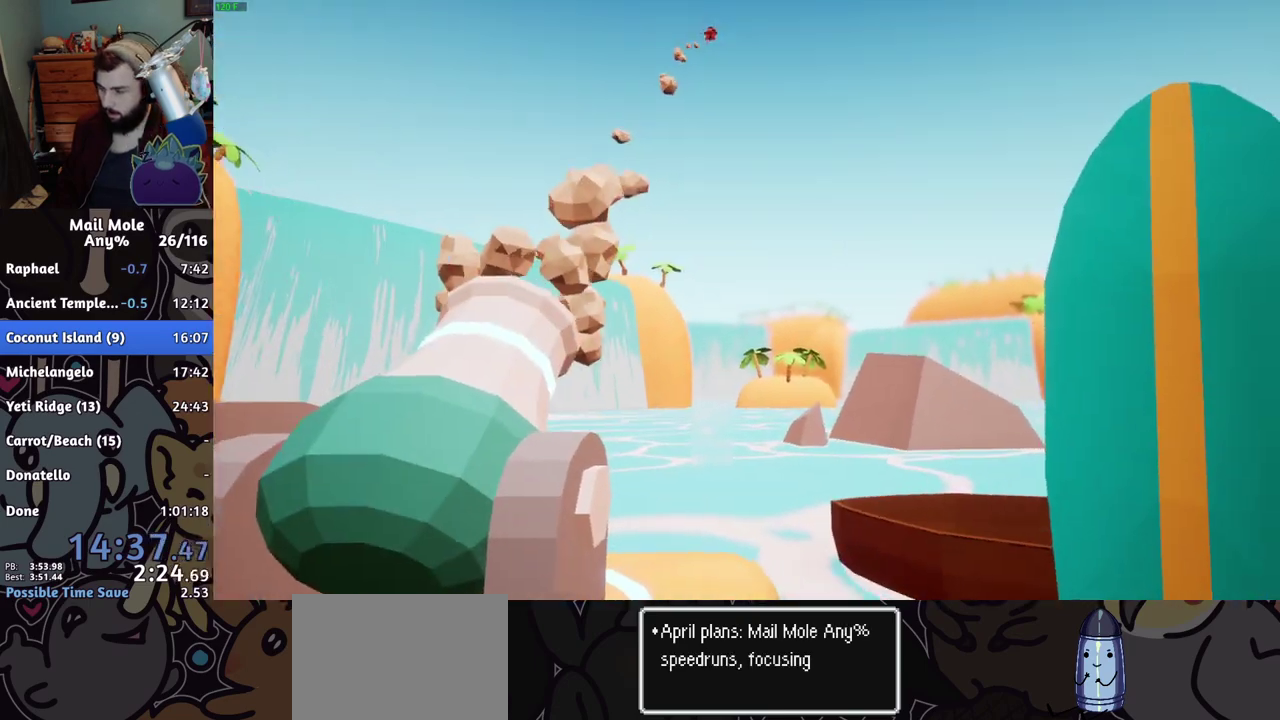
{"buttons": [], "left_stick": "center", "right_stick": "center", "events": [[17, "CROSS", "up"]]}
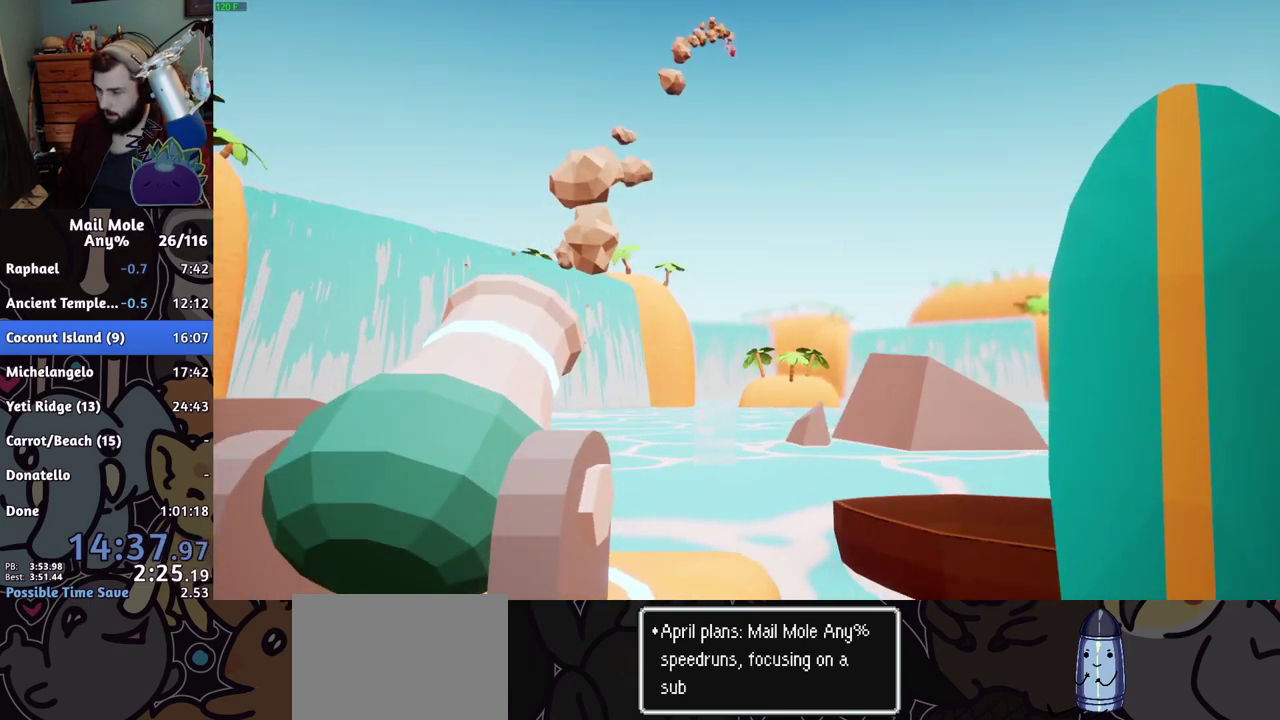
{"buttons": [], "left_stick": "center", "right_stick": "center", "events": [[200, "CROSS", "down"], [250, "CROSS", "up"]]}
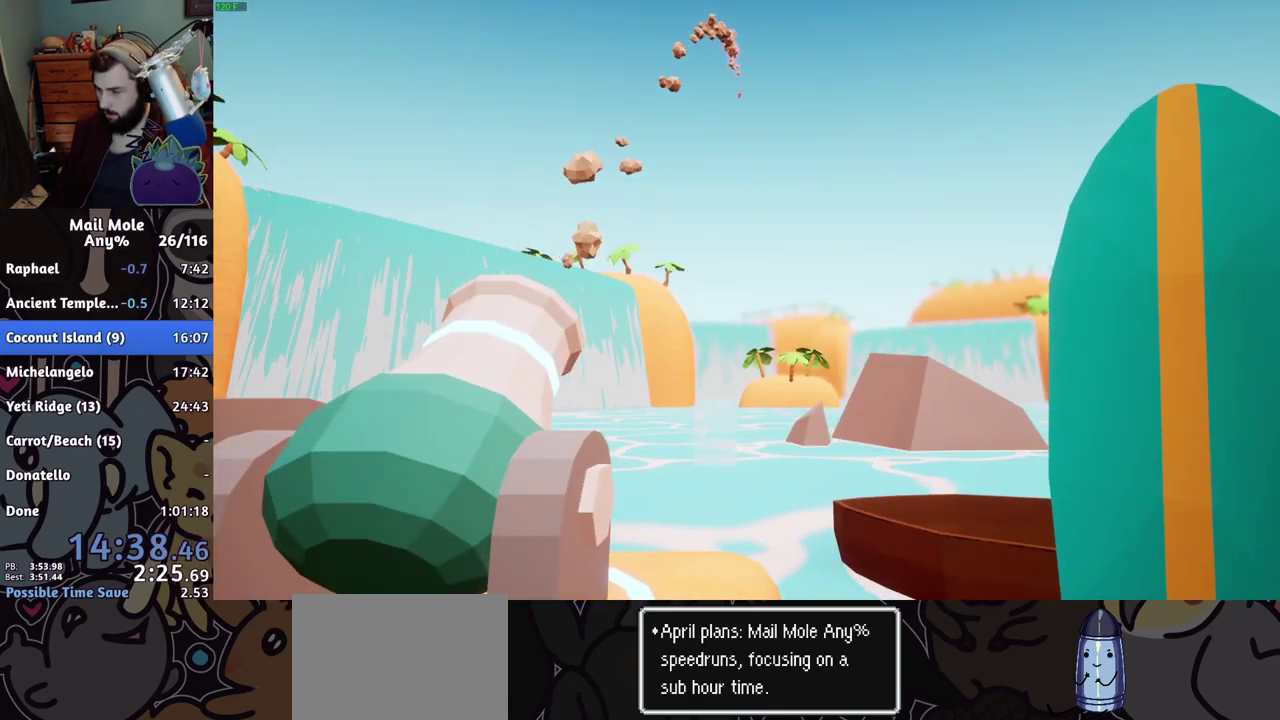
{"buttons": ["CROSS"], "left_stick": "center", "right_stick": "center", "events": [[484, "CROSS", "down"]]}
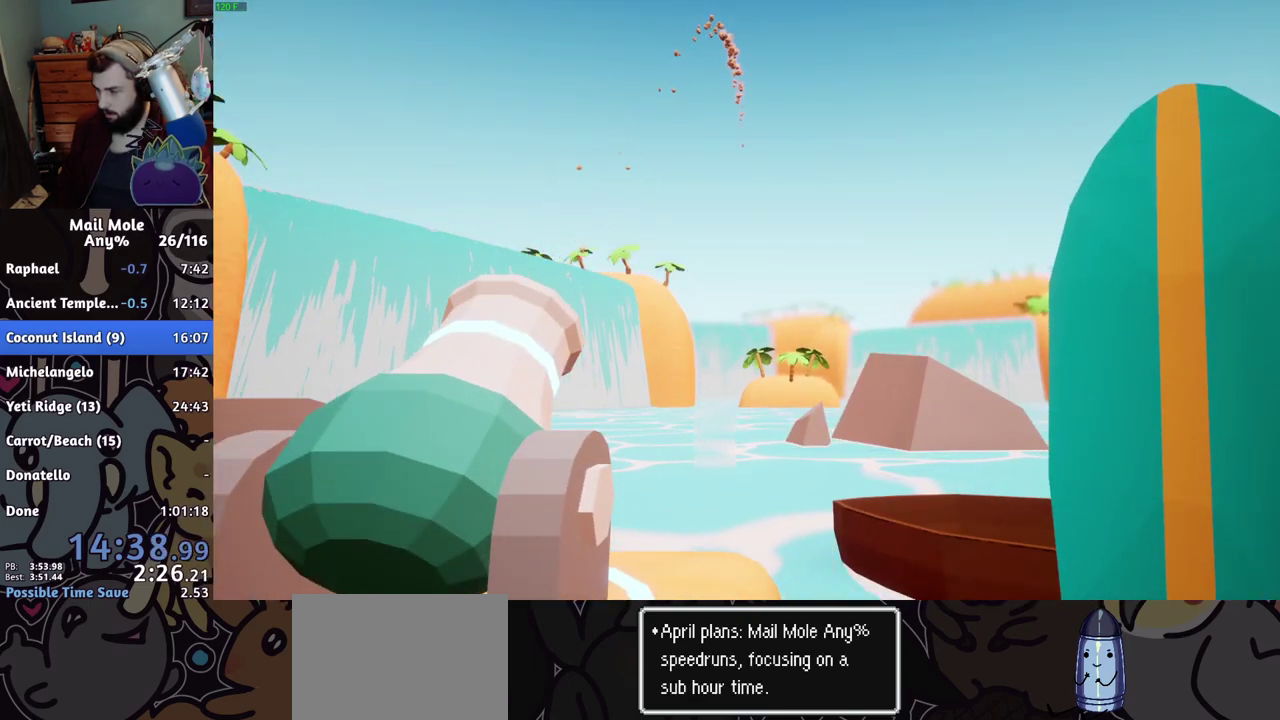
{"buttons": [], "left_stick": "center", "right_stick": "center", "events": [[33, "CROSS", "up"]]}